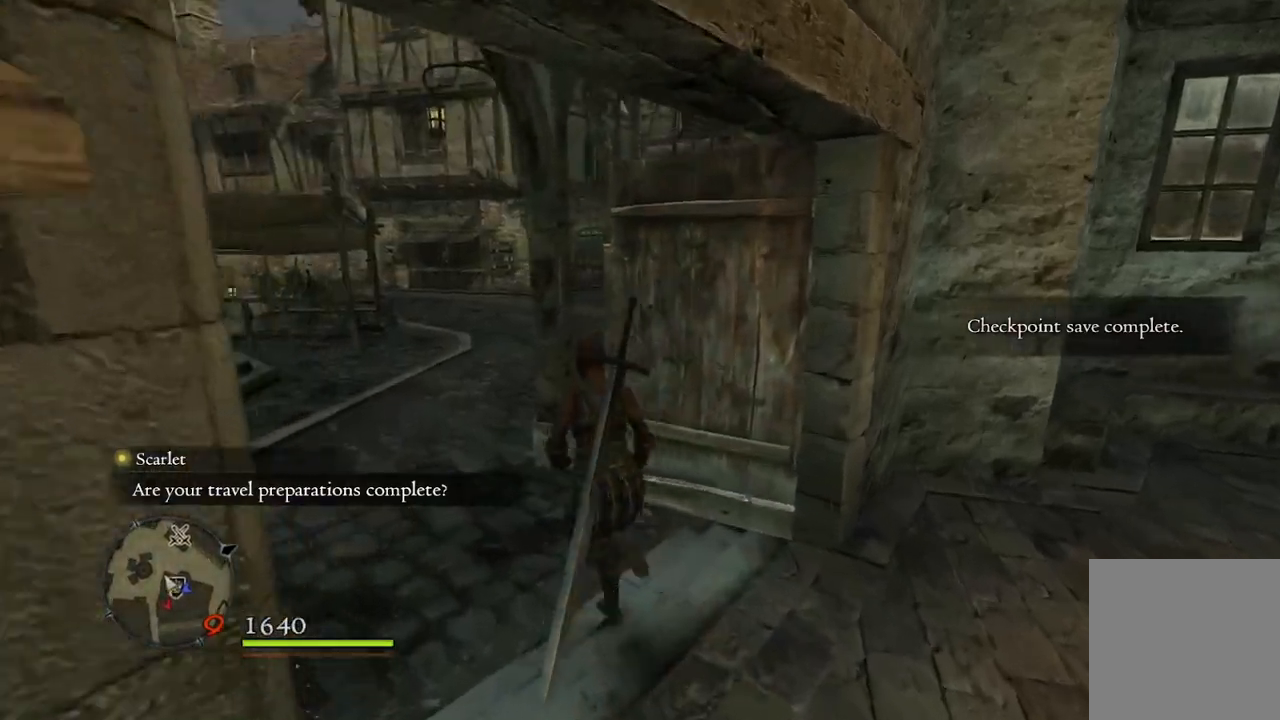
Gameplay with a controller (Xbox layout); each line is a JSON object with the inputs held at the frame after it. "events" lists button and stick changes between this image and that frame as [ms after this image, input, new state], when the widget could be followed in between.
{"buttons": [], "left_stick": "up-left", "right_stick": "right", "events": [[467, "right_stick", "right"]]}
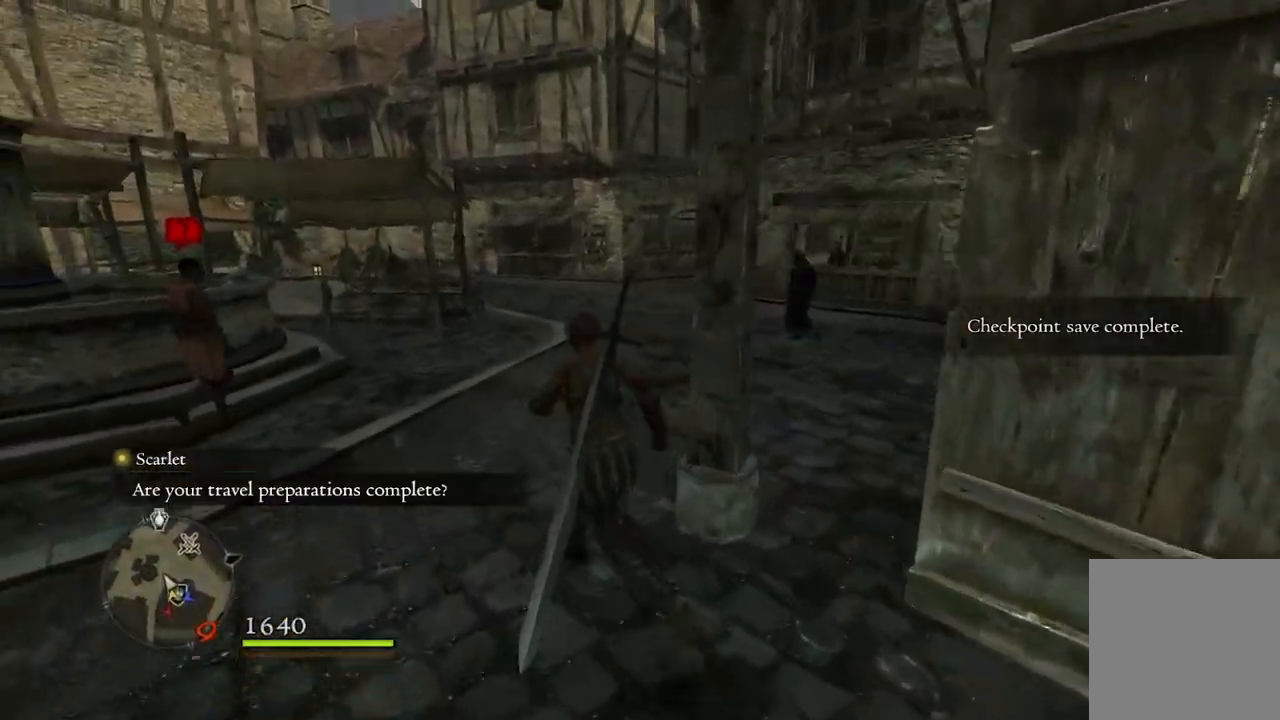
{"buttons": [], "left_stick": "up", "right_stick": "right", "events": [[167, "left_stick", "up"]]}
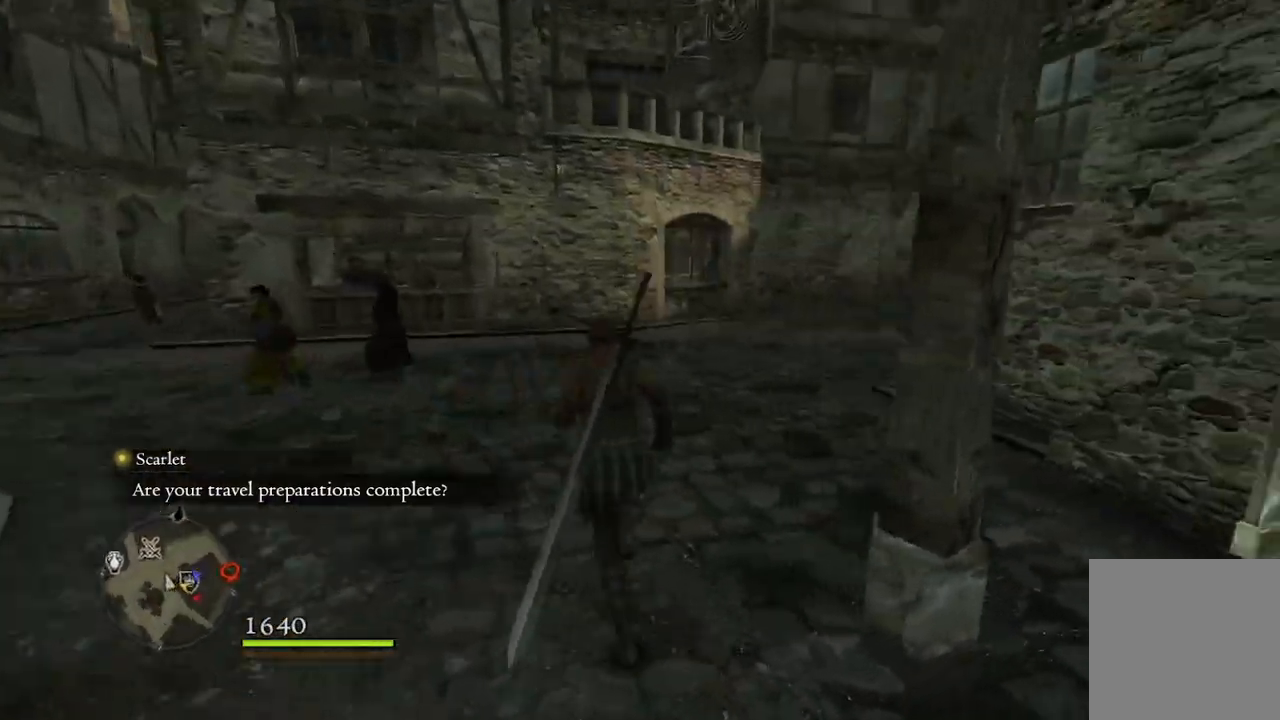
{"buttons": [], "left_stick": "up", "right_stick": "right", "events": [[50, "right_stick", "center"], [250, "right_stick", "right"]]}
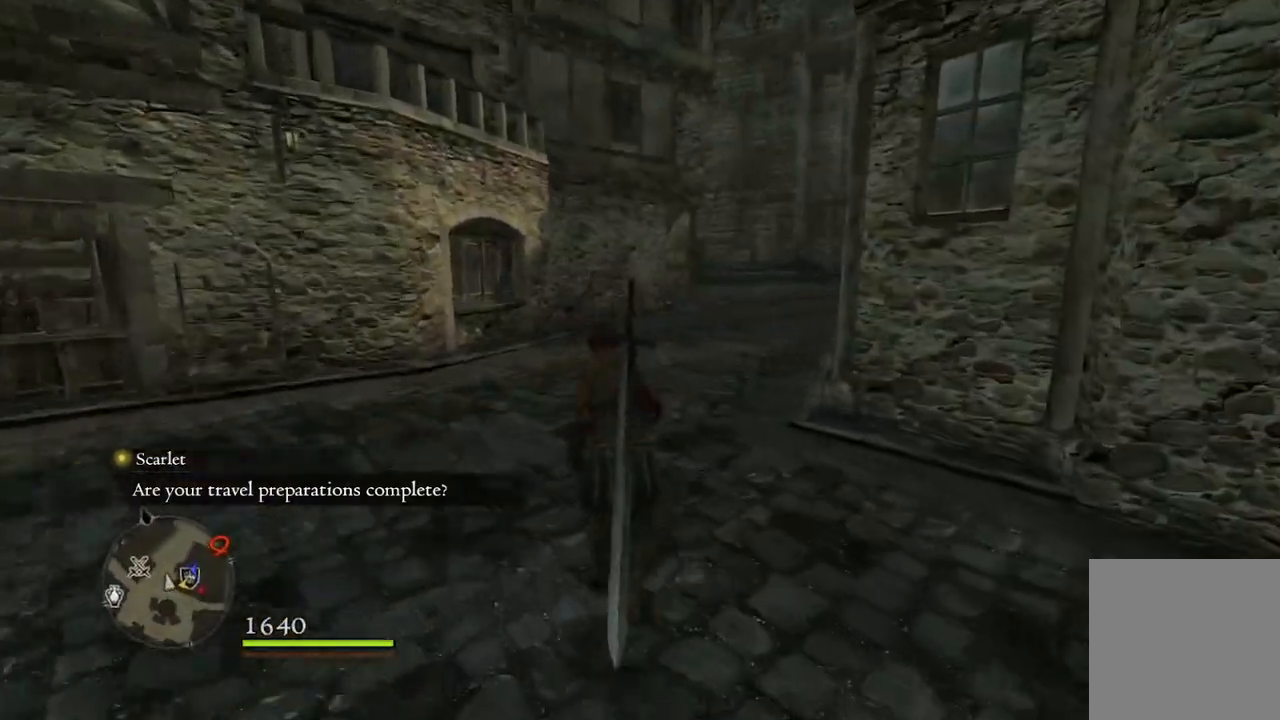
{"buttons": [], "left_stick": "up", "right_stick": "down-right", "events": [[83, "right_stick", "center"], [317, "right_stick", "down-right"]]}
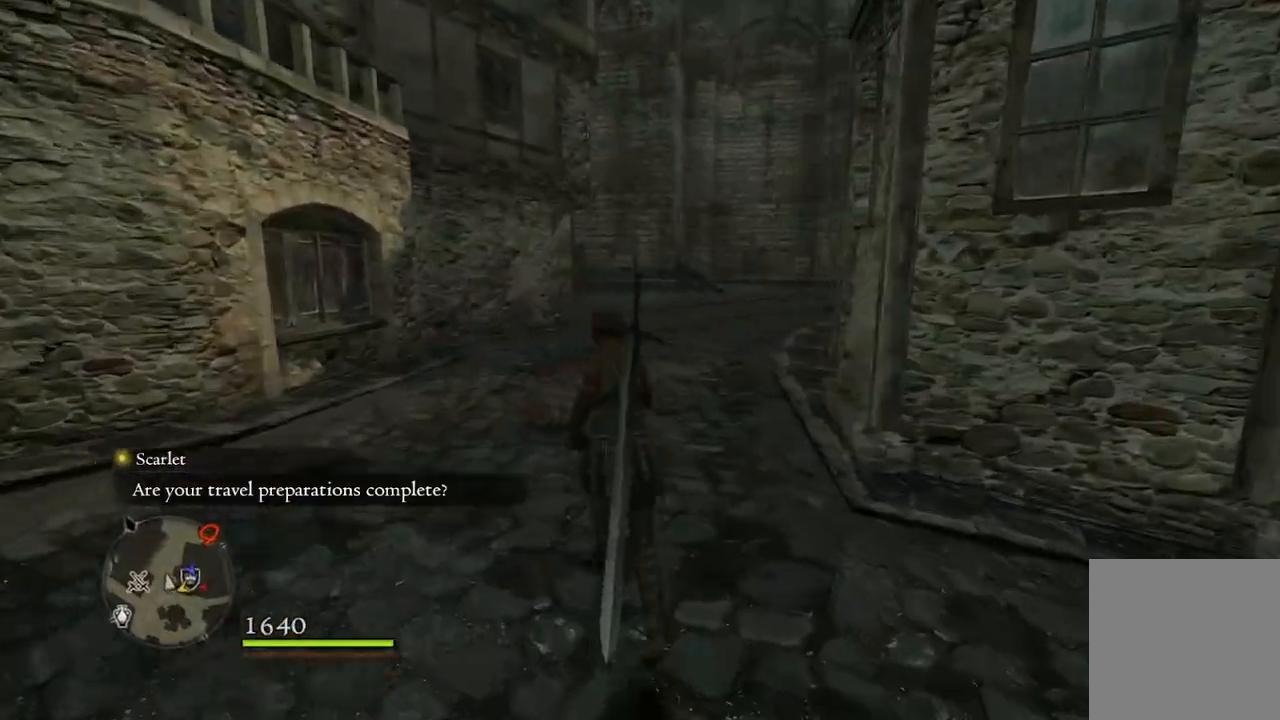
{"buttons": [], "left_stick": "up", "right_stick": "center", "events": [[117, "right_stick", "center"], [350, "L3", "down"], [500, "L3", "up"]]}
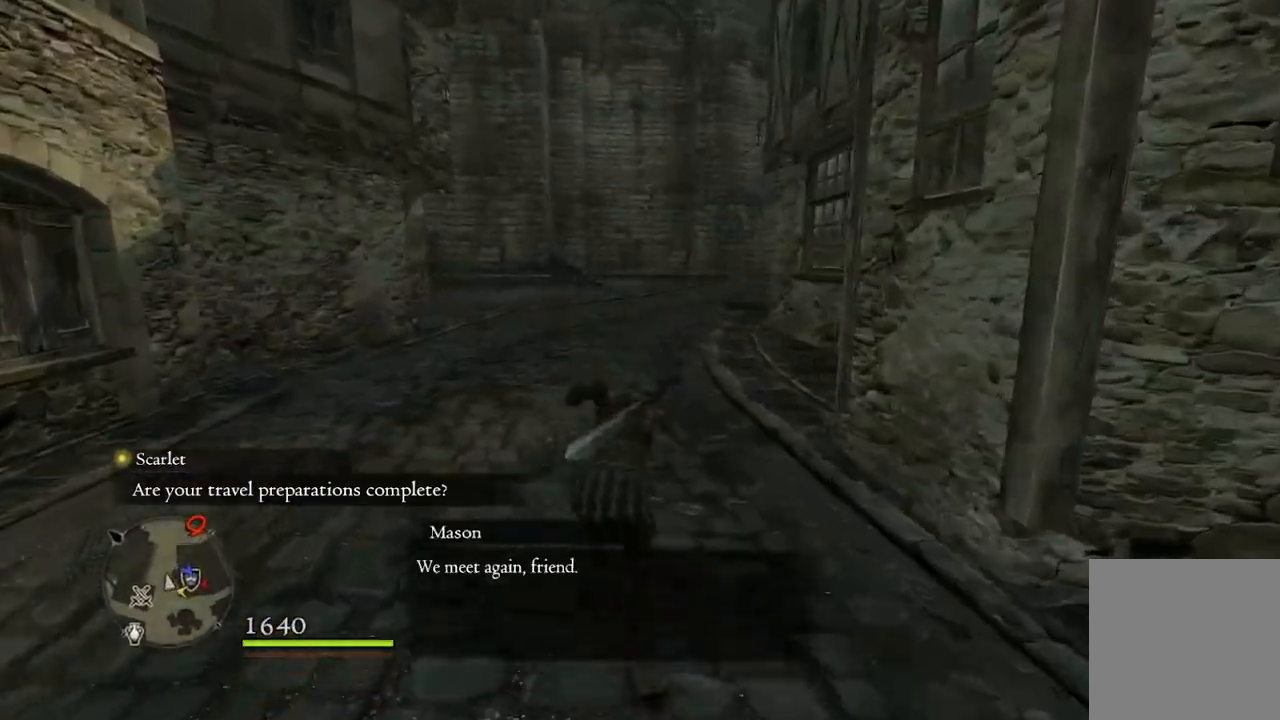
{"buttons": [], "left_stick": "up", "right_stick": "right", "events": [[450, "right_stick", "right"]]}
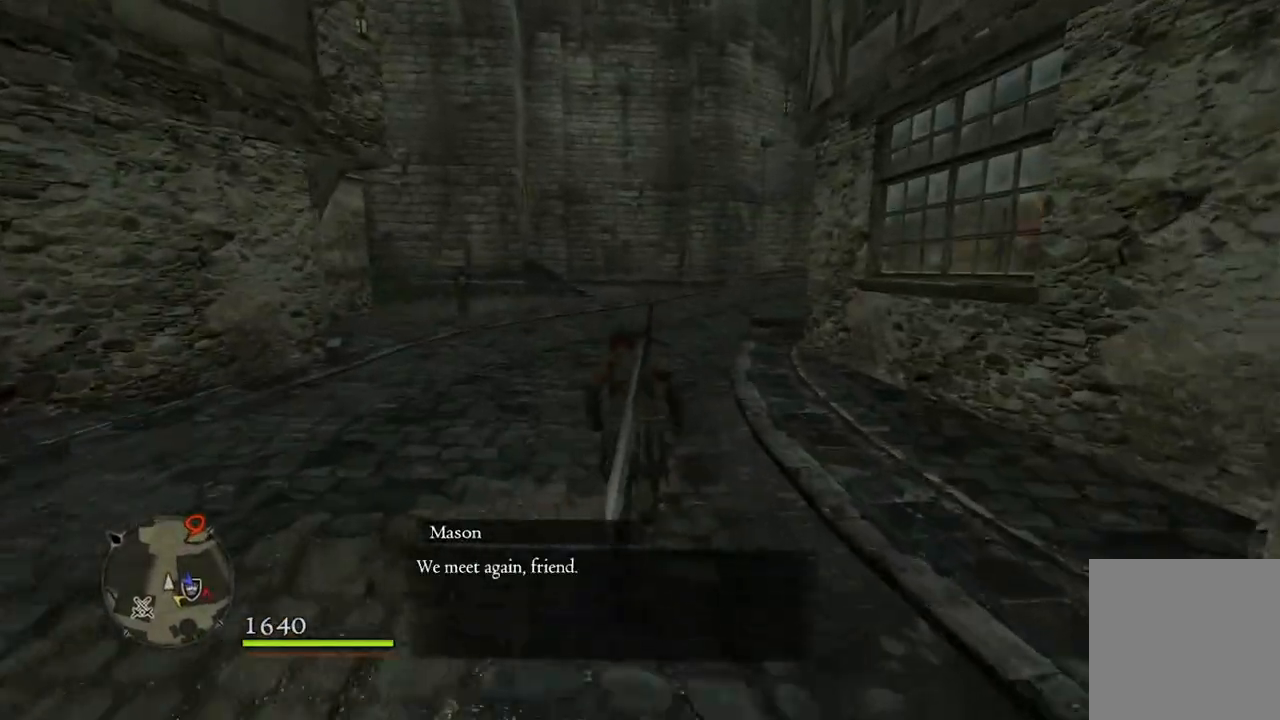
{"buttons": [], "left_stick": "up", "right_stick": "right", "events": []}
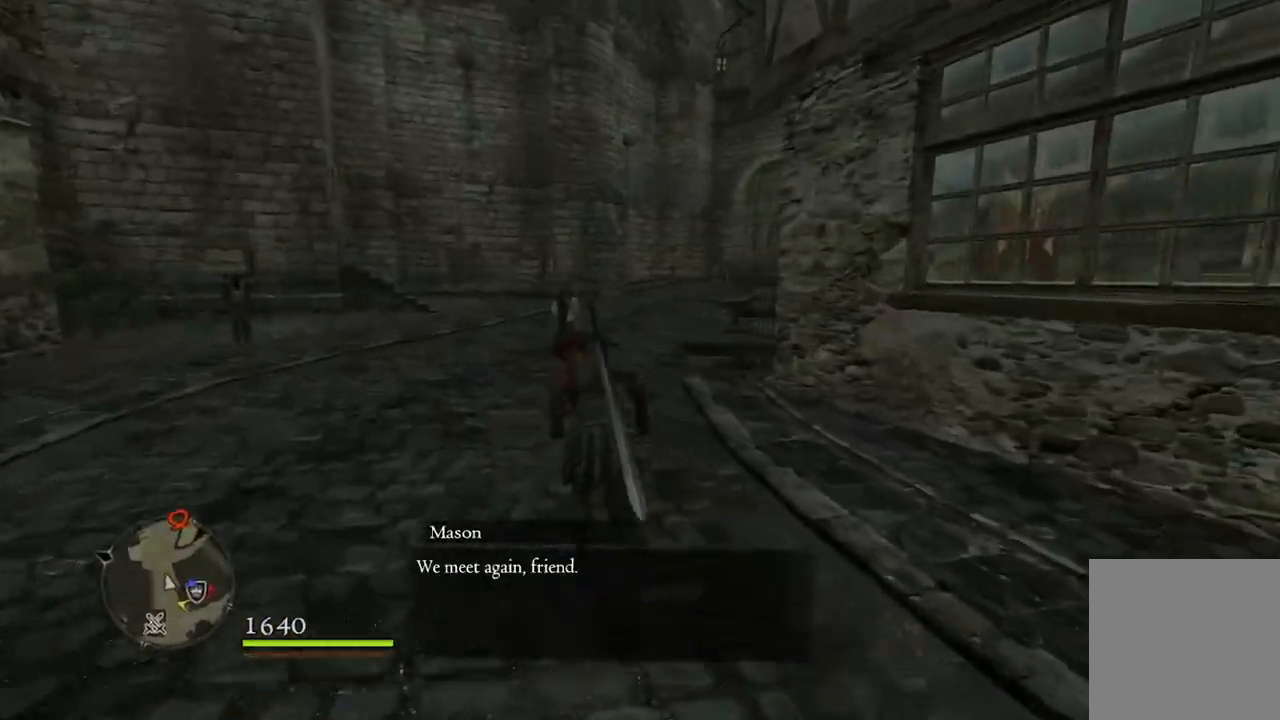
{"buttons": [], "left_stick": "up-left", "right_stick": "down-right", "events": [[200, "left_stick", "up-left"], [433, "right_stick", "down-right"]]}
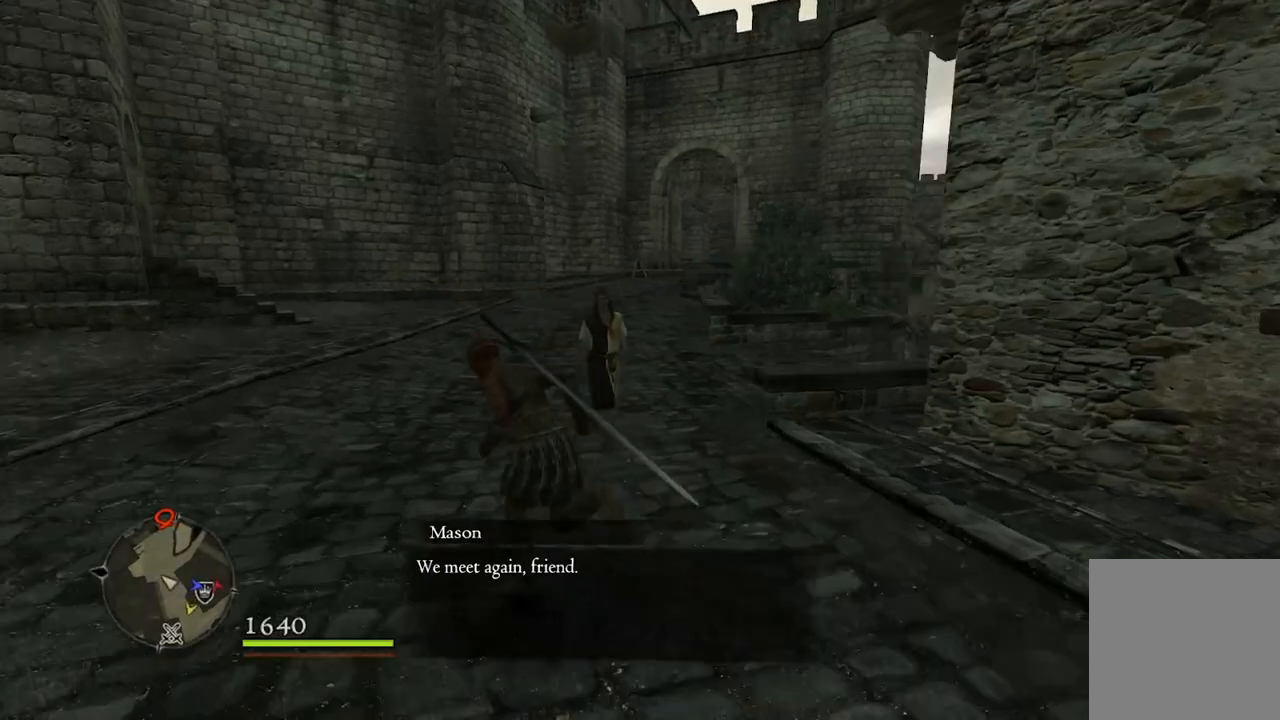
{"buttons": [], "left_stick": "up-left", "right_stick": "center", "events": [[367, "right_stick", "center"]]}
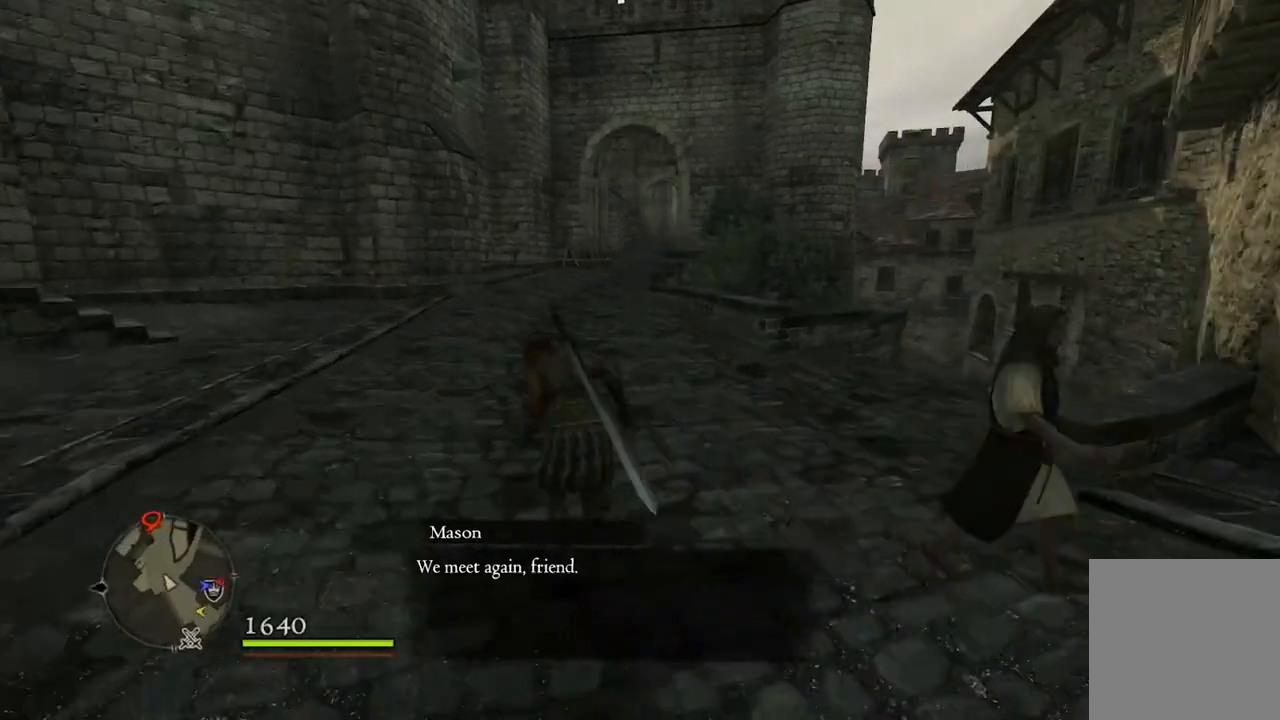
{"buttons": [], "left_stick": "up", "right_stick": "down-right", "events": [[450, "left_stick", "up"], [450, "right_stick", "down-right"]]}
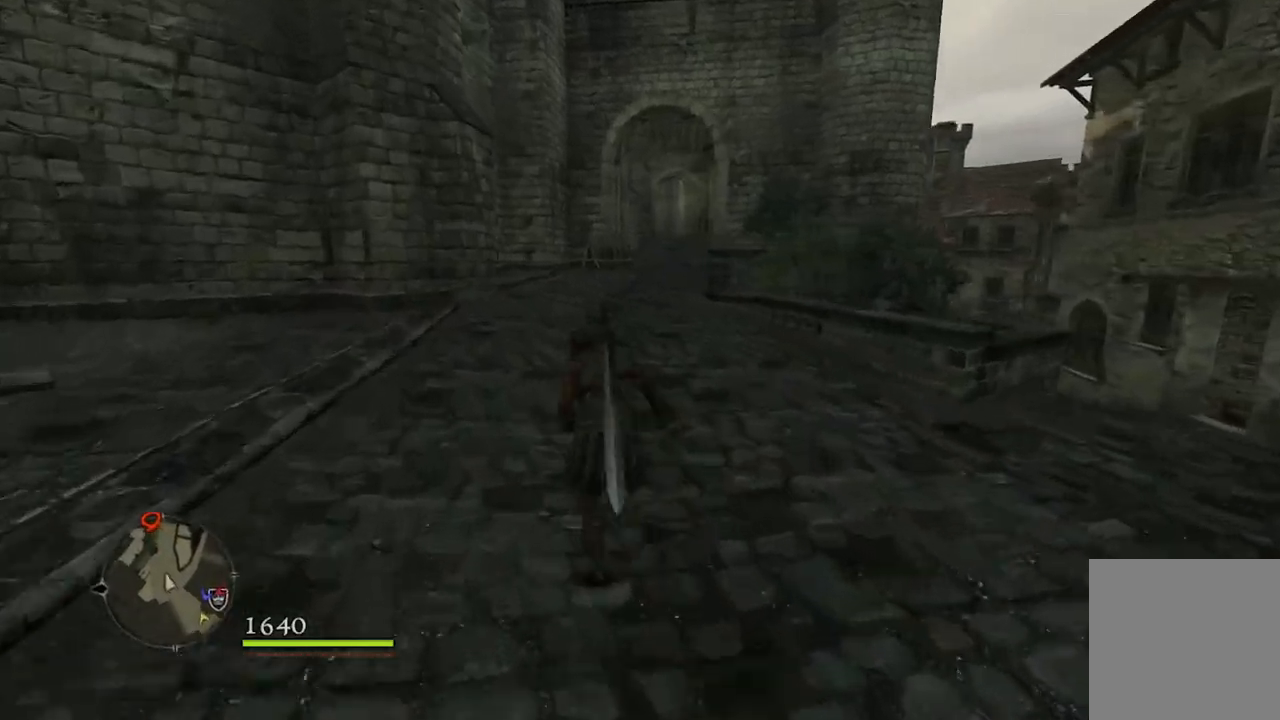
{"buttons": [], "left_stick": "up", "right_stick": "center", "events": [[133, "right_stick", "center"]]}
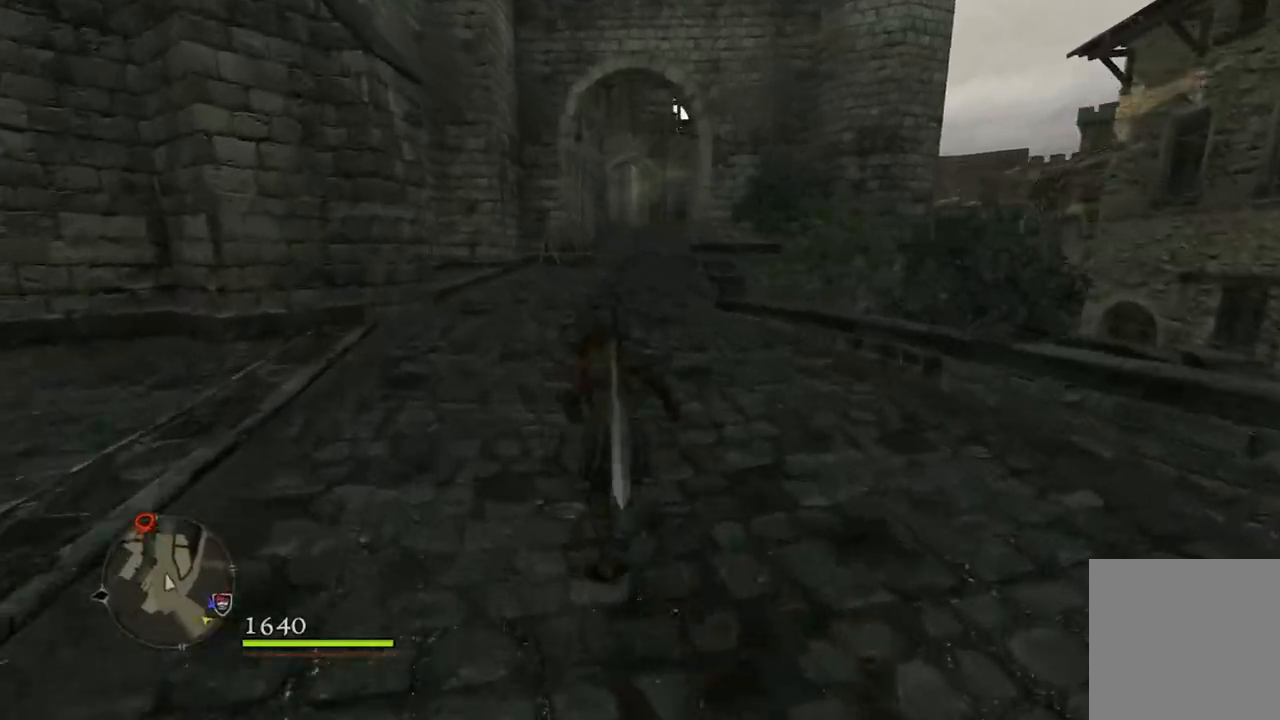
{"buttons": [], "left_stick": "up", "right_stick": "center", "events": [[50, "right_stick", "down-right"], [283, "right_stick", "center"]]}
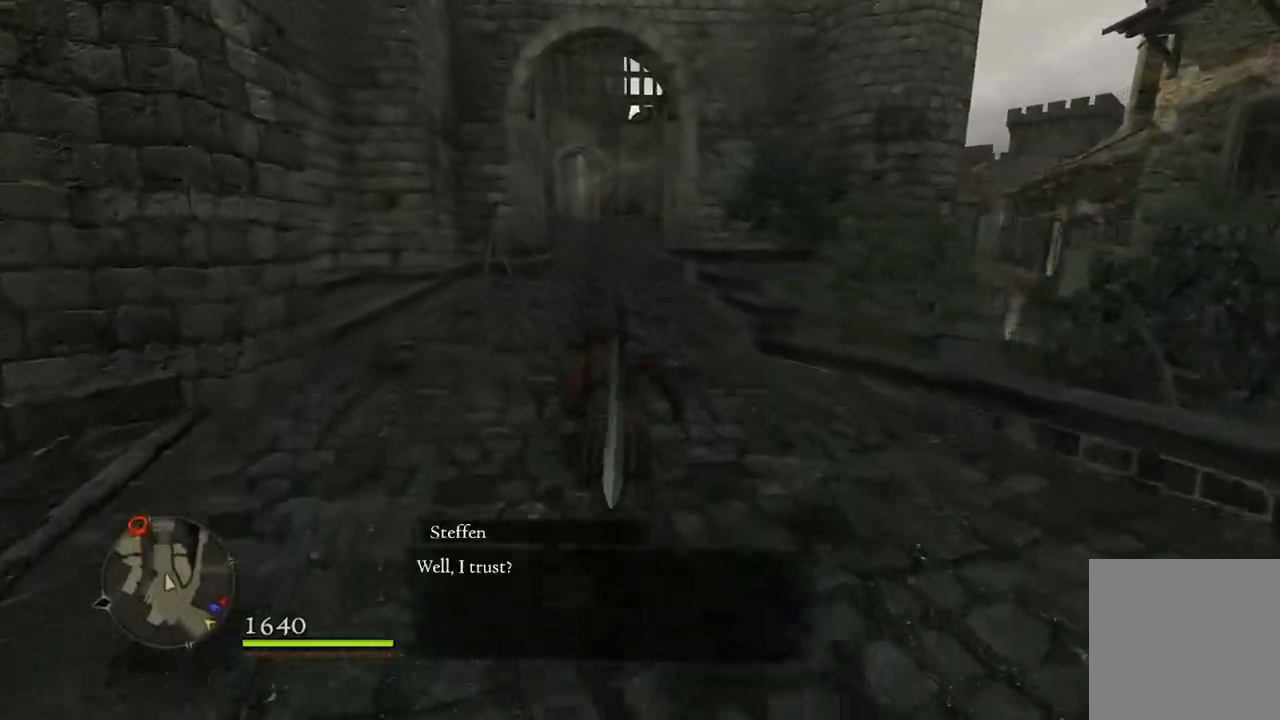
{"buttons": [], "left_stick": "up", "right_stick": "center", "events": []}
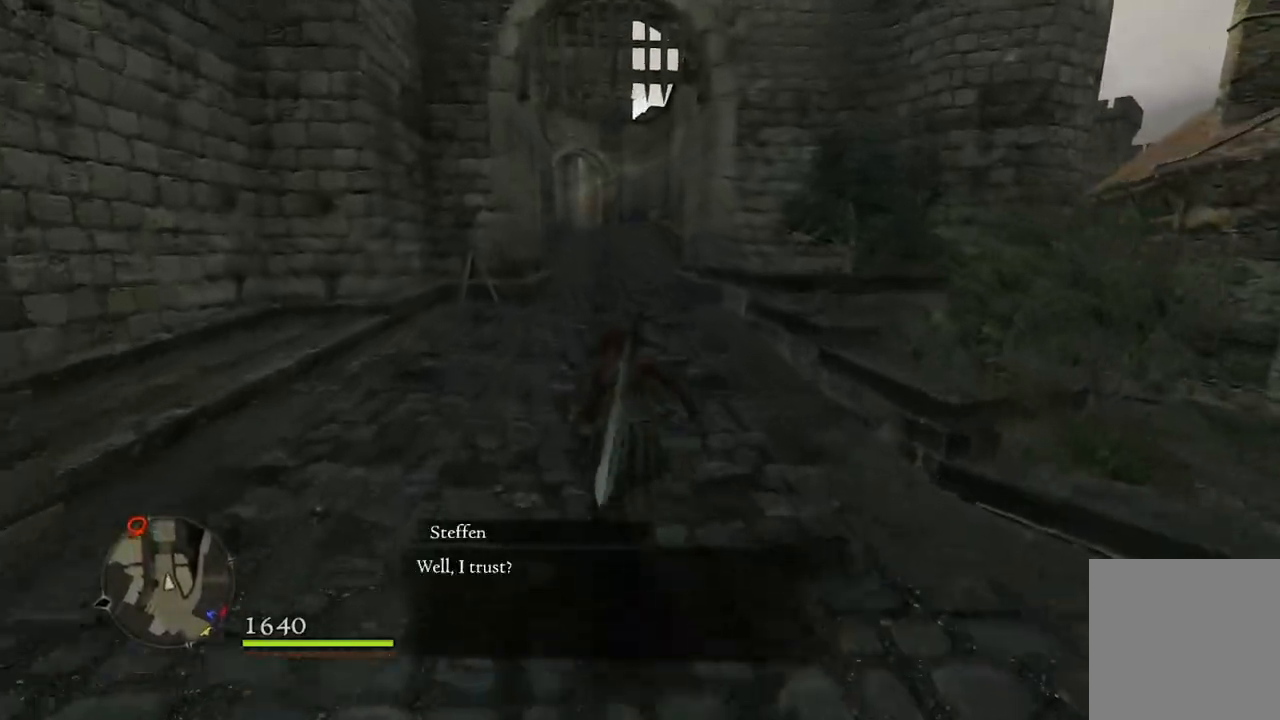
{"buttons": [], "left_stick": "up", "right_stick": "center", "events": []}
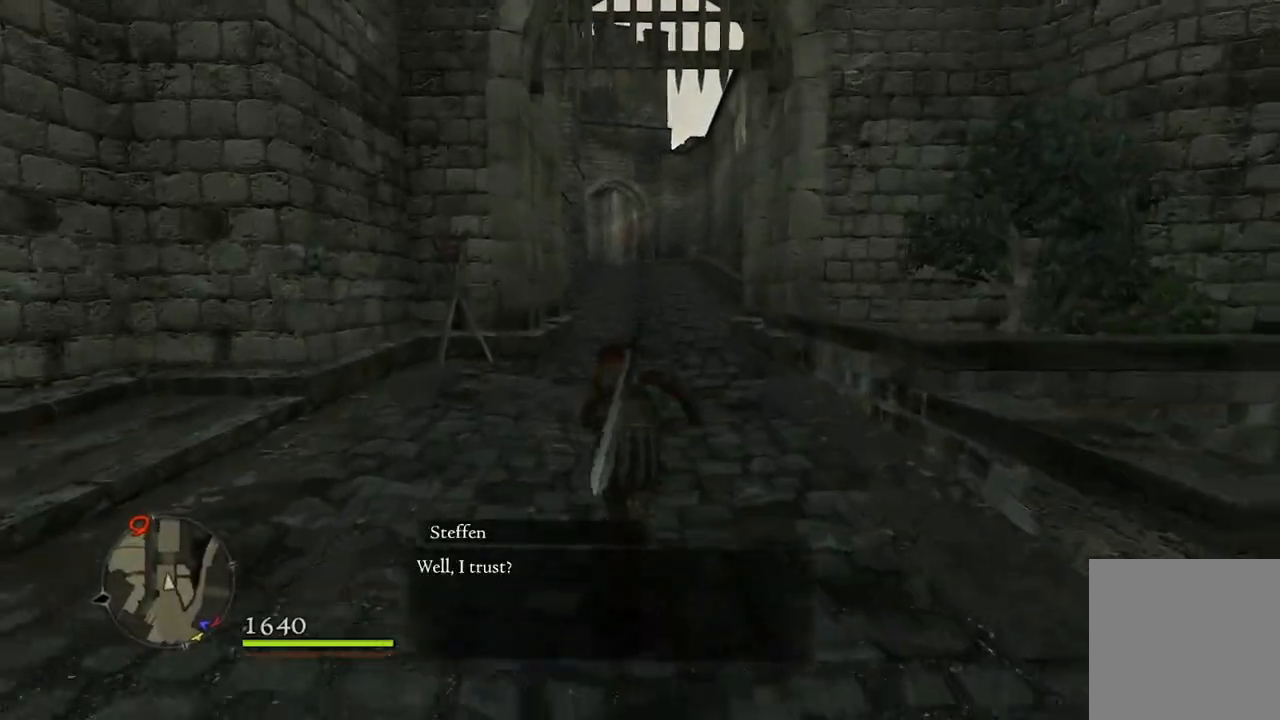
{"buttons": [], "left_stick": "up", "right_stick": "down-right", "events": [[383, "right_stick", "down-right"]]}
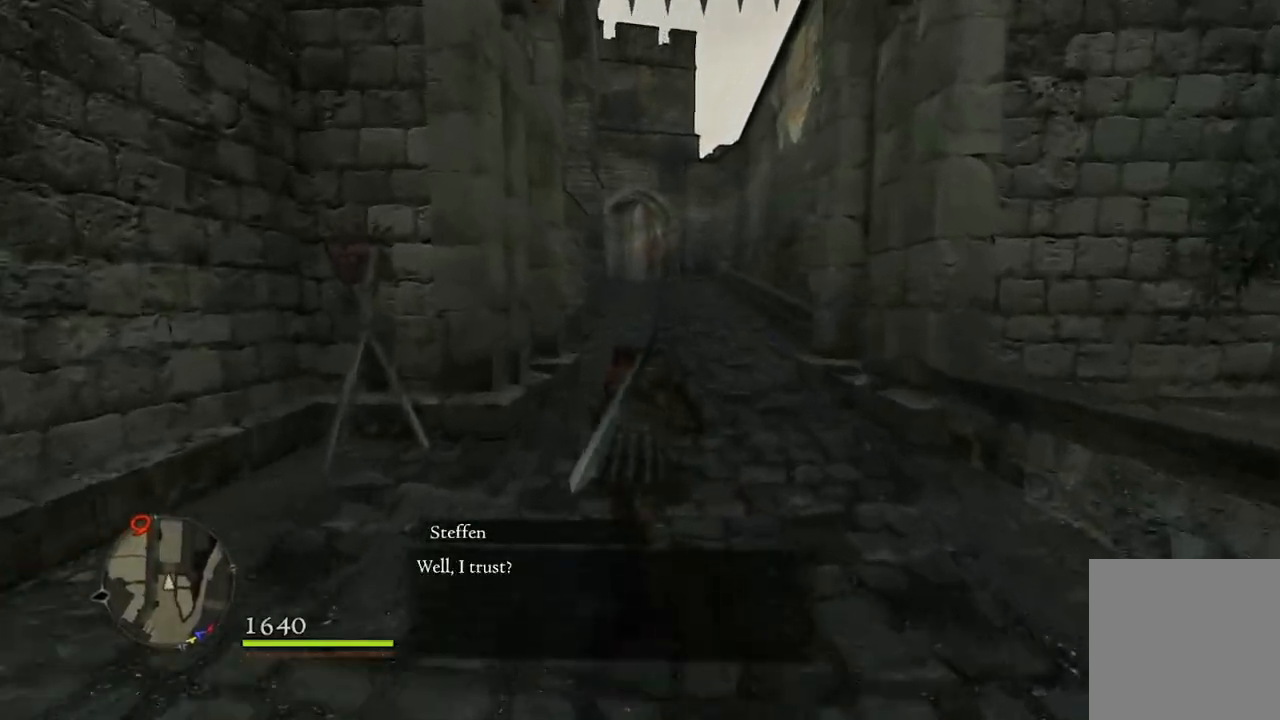
{"buttons": [], "left_stick": "up", "right_stick": "center", "events": [[300, "right_stick", "center"]]}
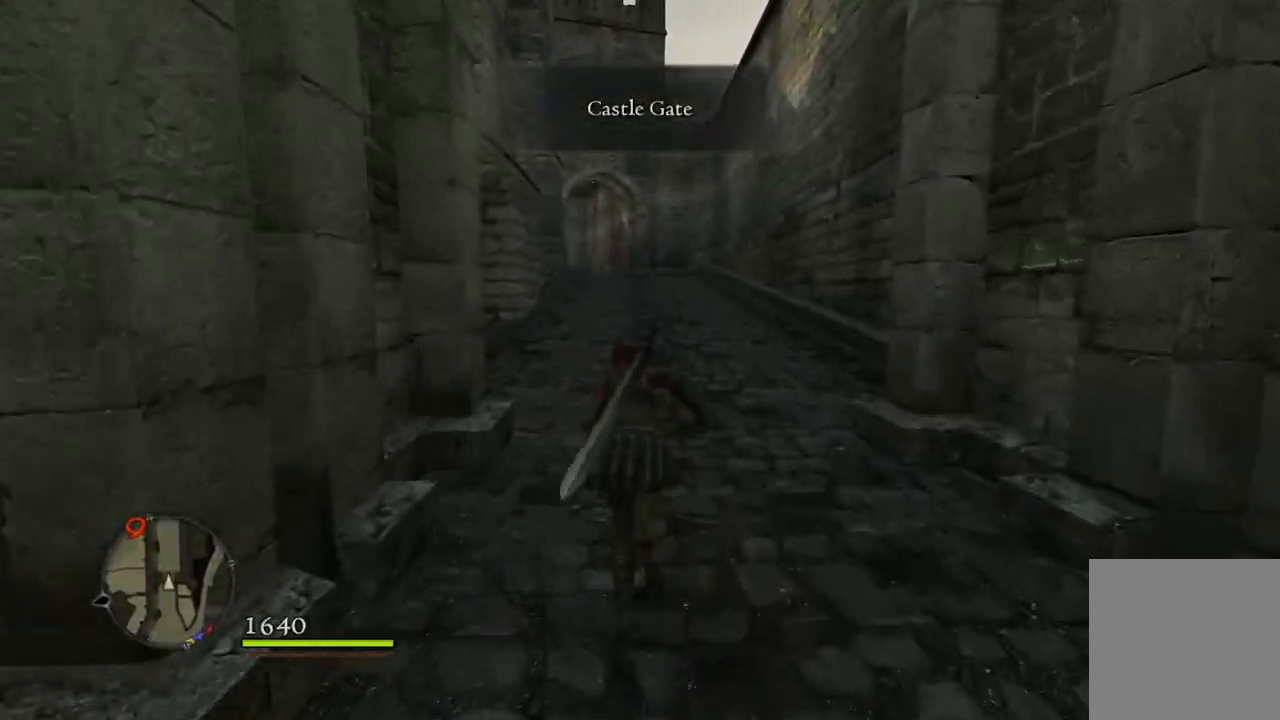
{"buttons": [], "left_stick": "up", "right_stick": "center", "events": []}
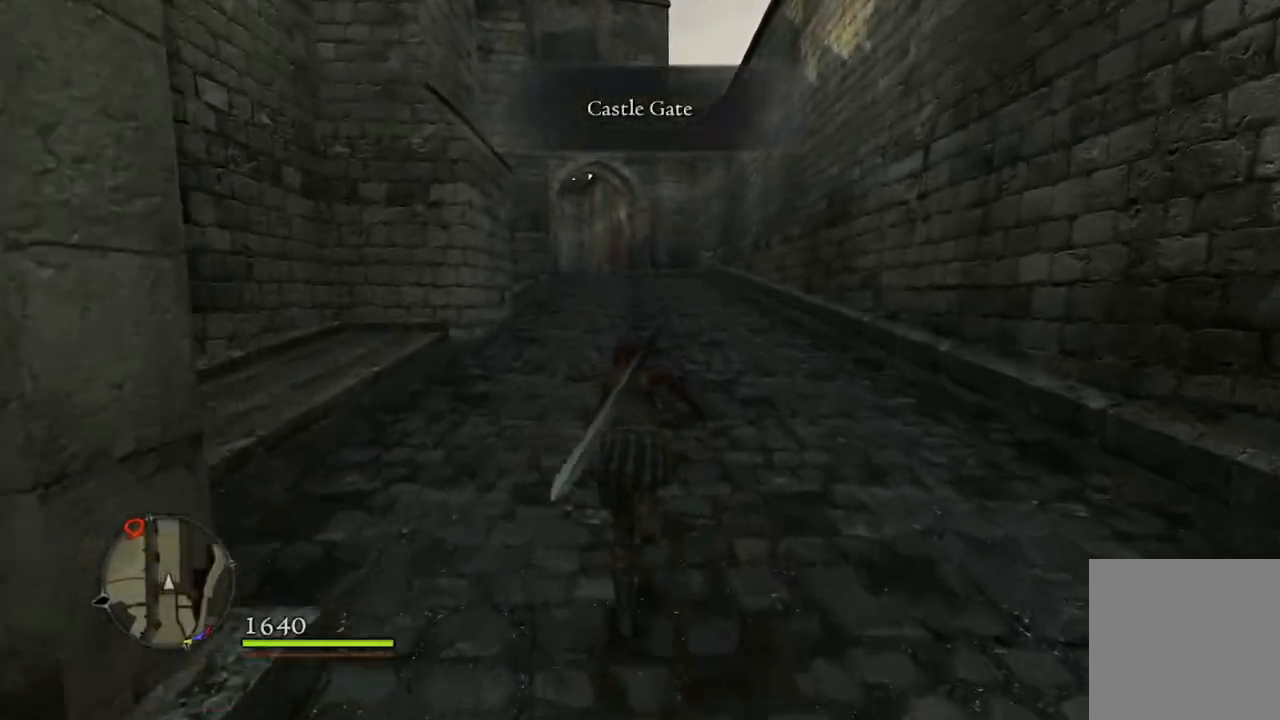
{"buttons": [], "left_stick": "up", "right_stick": "center", "events": []}
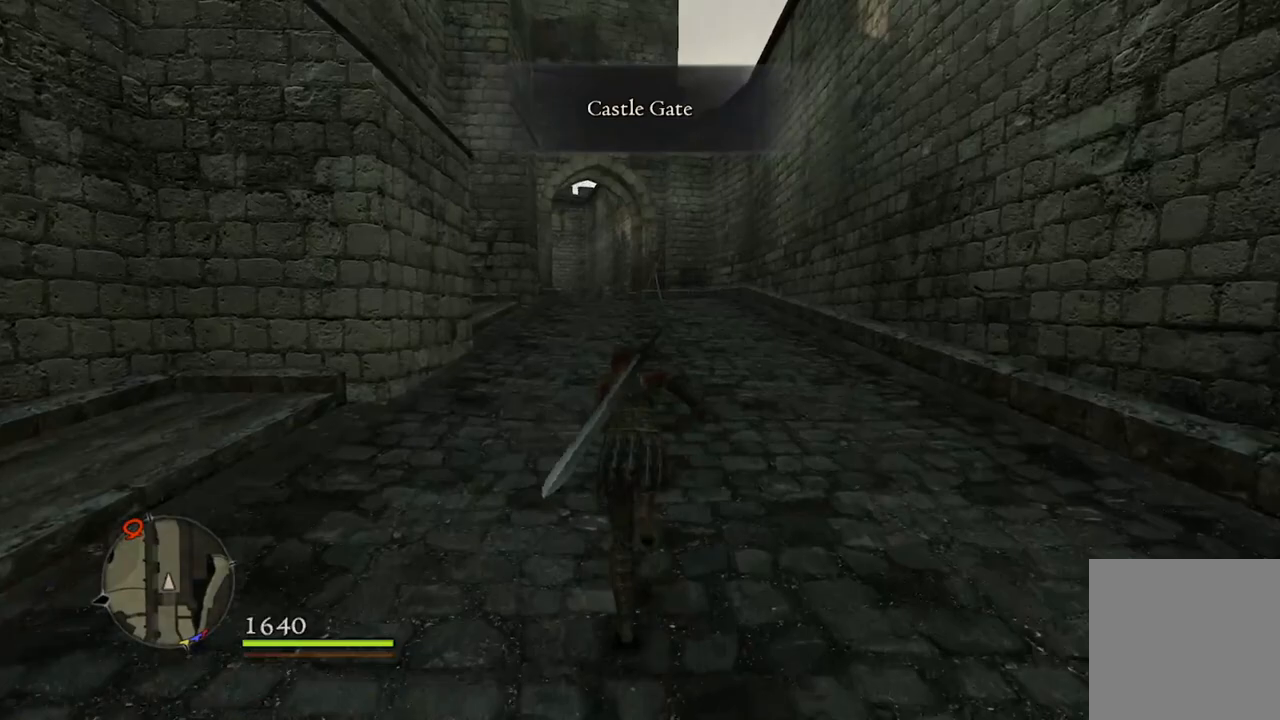
{"buttons": [], "left_stick": "up", "right_stick": "center", "events": []}
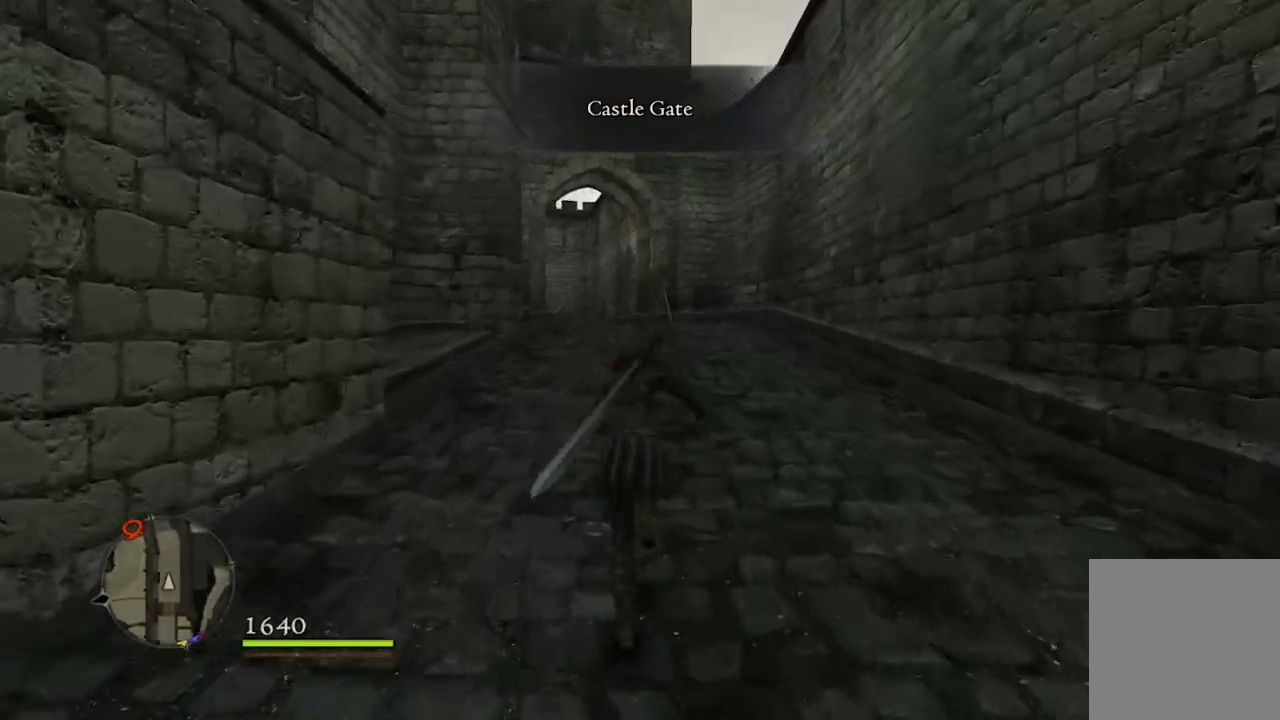
{"buttons": [], "left_stick": "up", "right_stick": "center", "events": []}
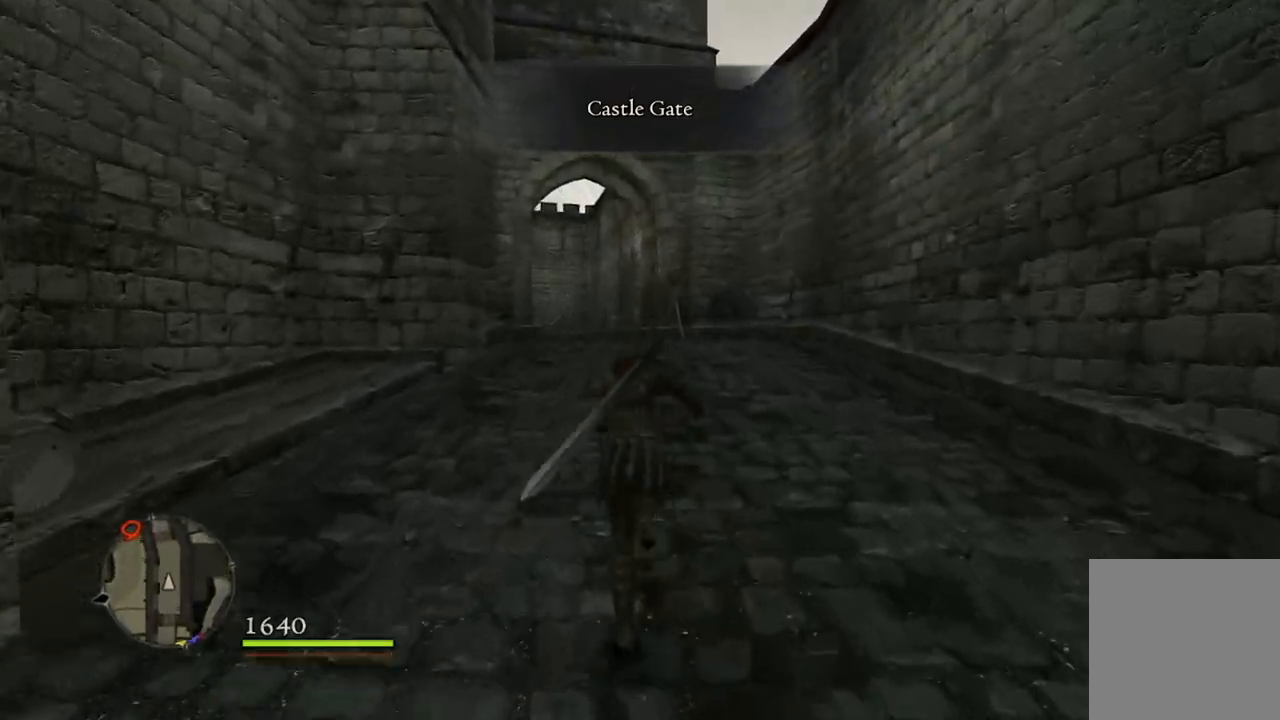
{"buttons": [], "left_stick": "up", "right_stick": "center", "events": []}
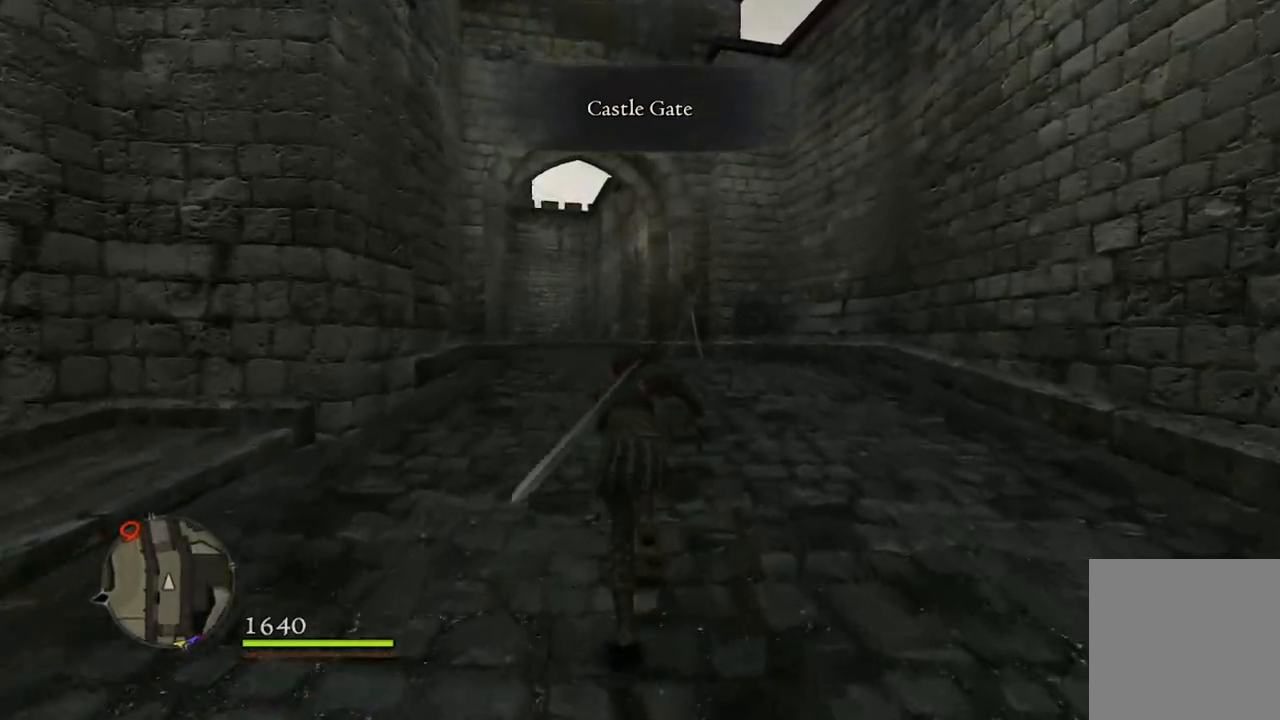
{"buttons": [], "left_stick": "up", "right_stick": "center", "events": []}
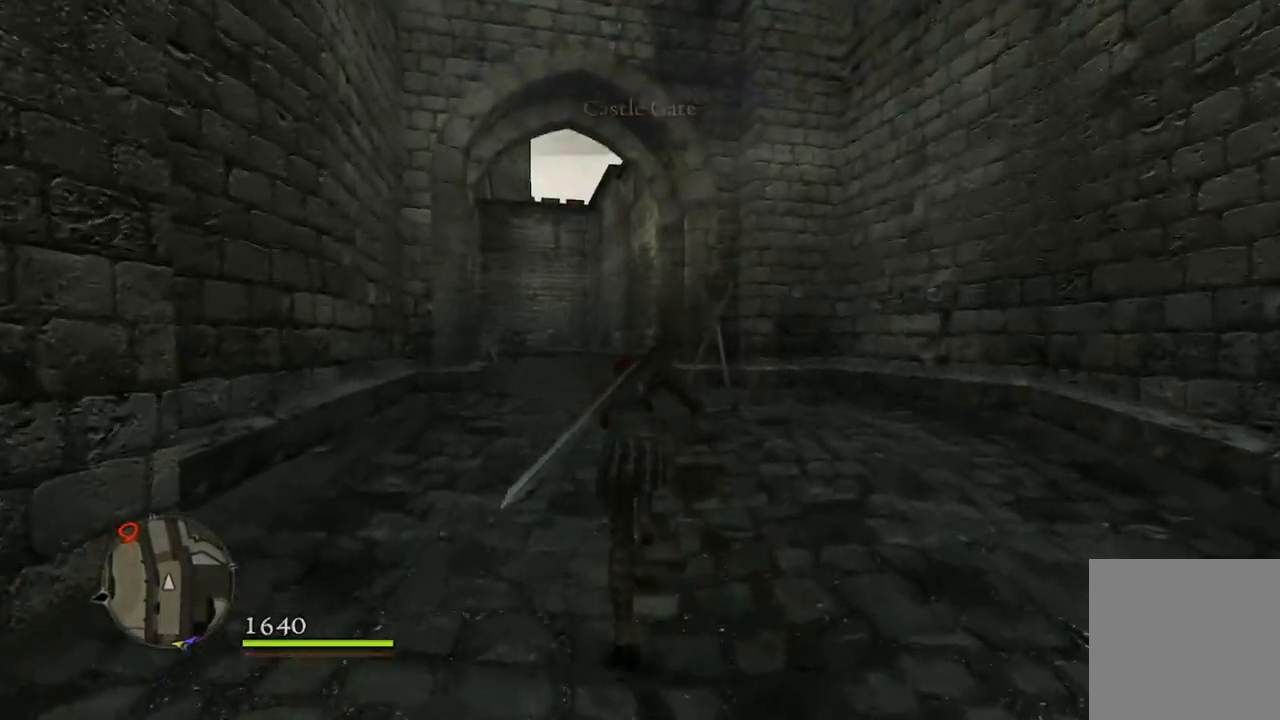
{"buttons": [], "left_stick": "up", "right_stick": "center", "events": []}
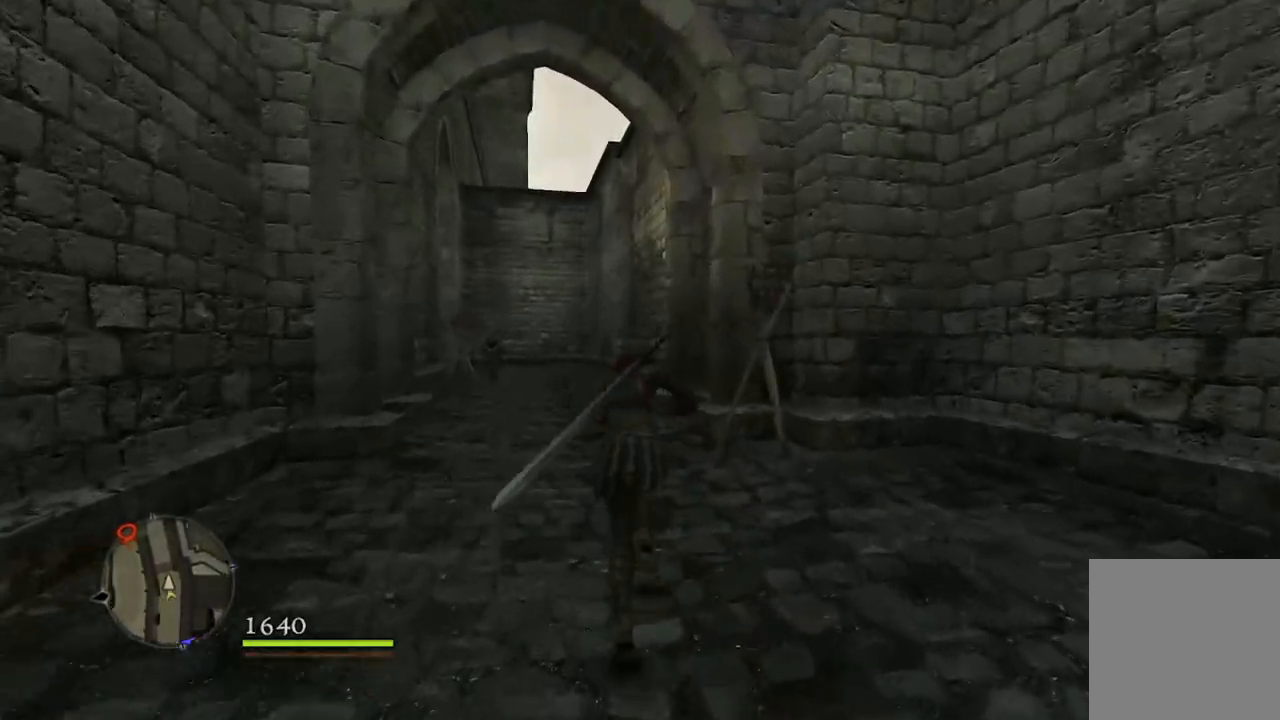
{"buttons": [], "left_stick": "up", "right_stick": "center", "events": []}
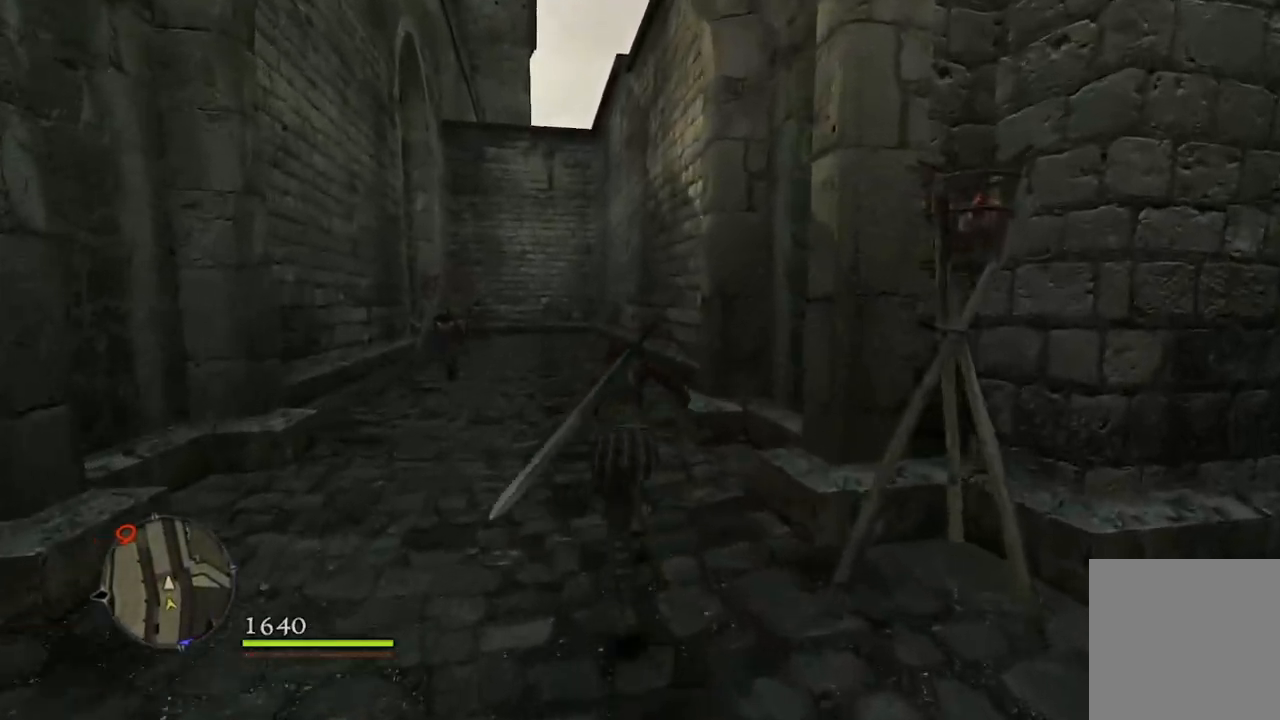
{"buttons": [], "left_stick": "up", "right_stick": "center", "events": []}
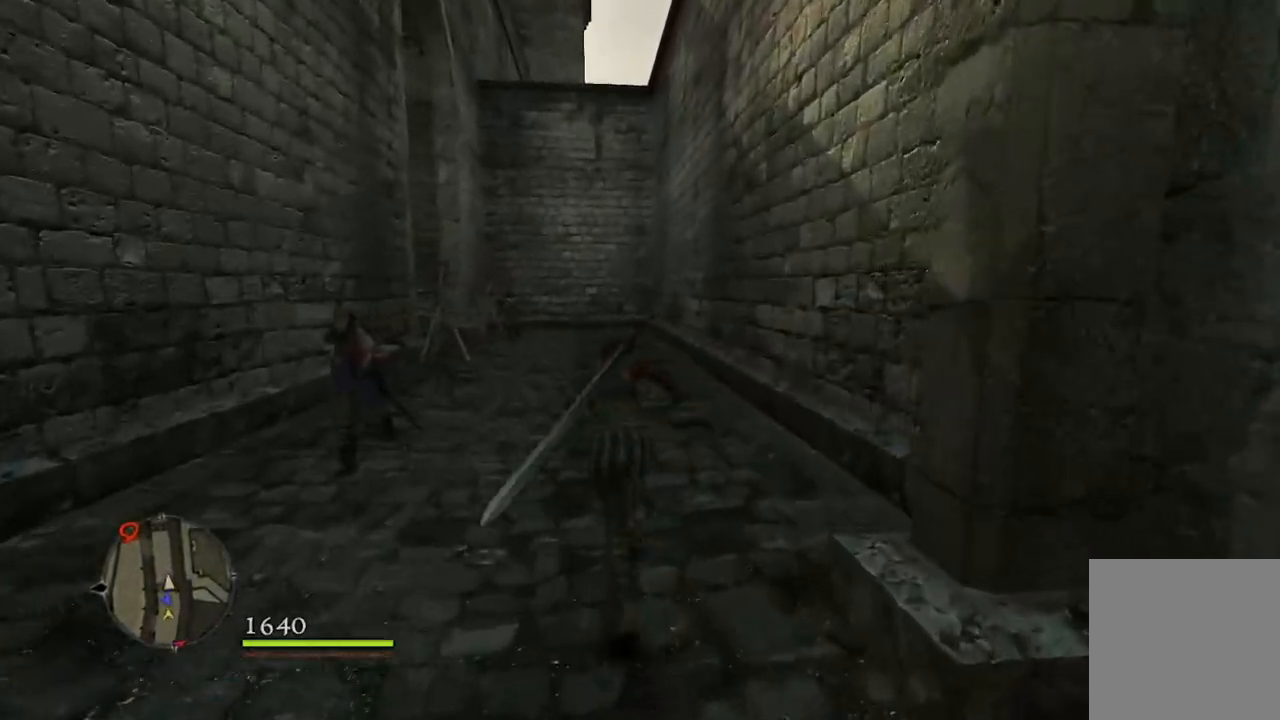
{"buttons": [], "left_stick": "up", "right_stick": "center", "events": []}
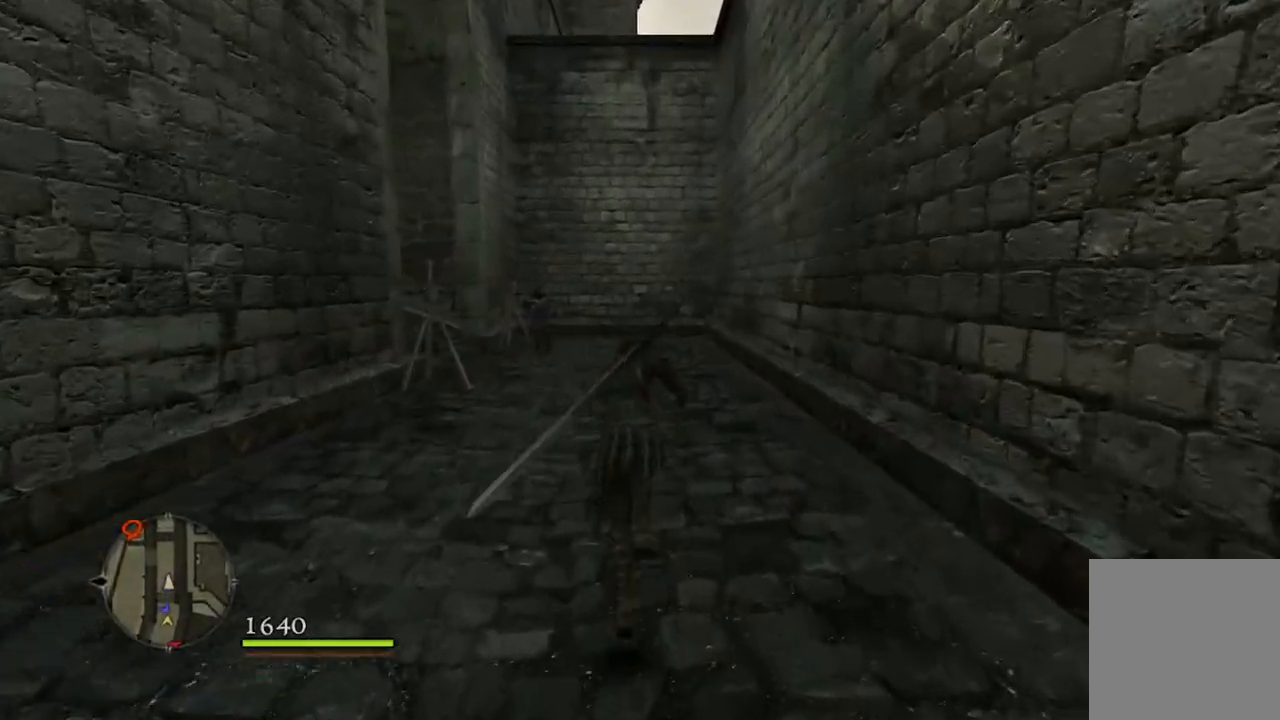
{"buttons": [], "left_stick": "up", "right_stick": "left", "events": [[333, "right_stick", "left"]]}
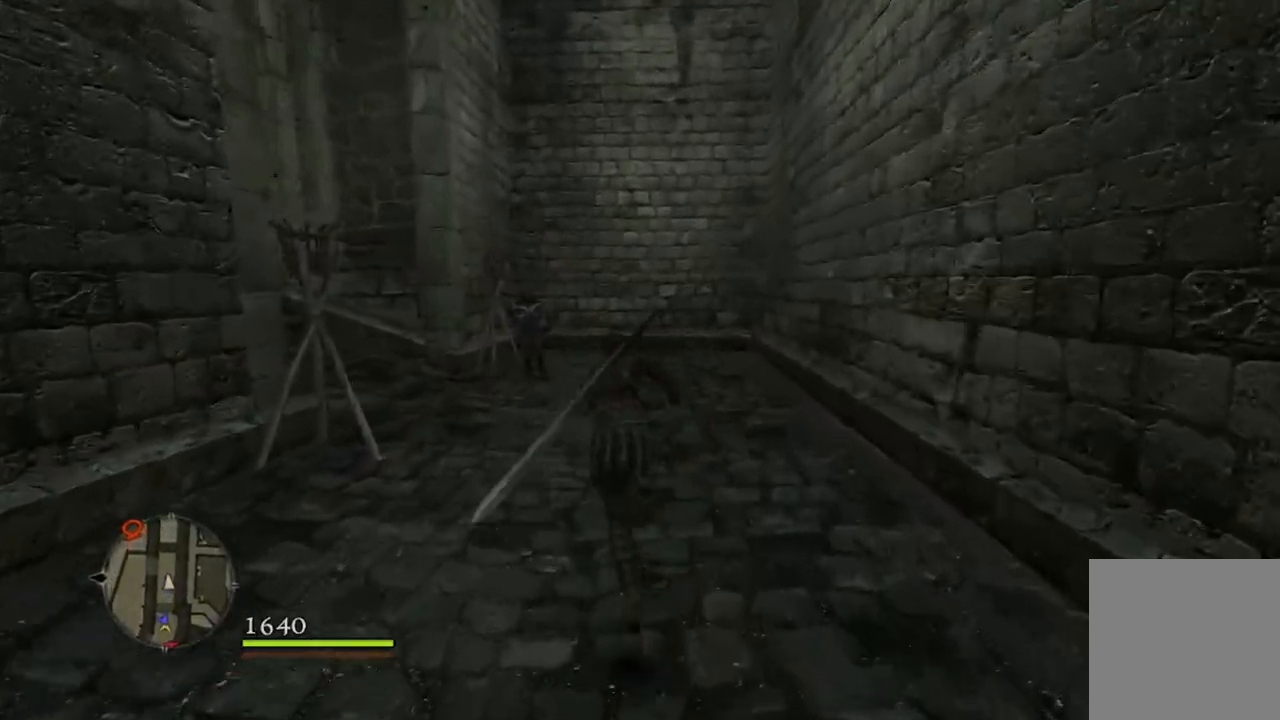
{"buttons": [], "left_stick": "up", "right_stick": "left", "events": []}